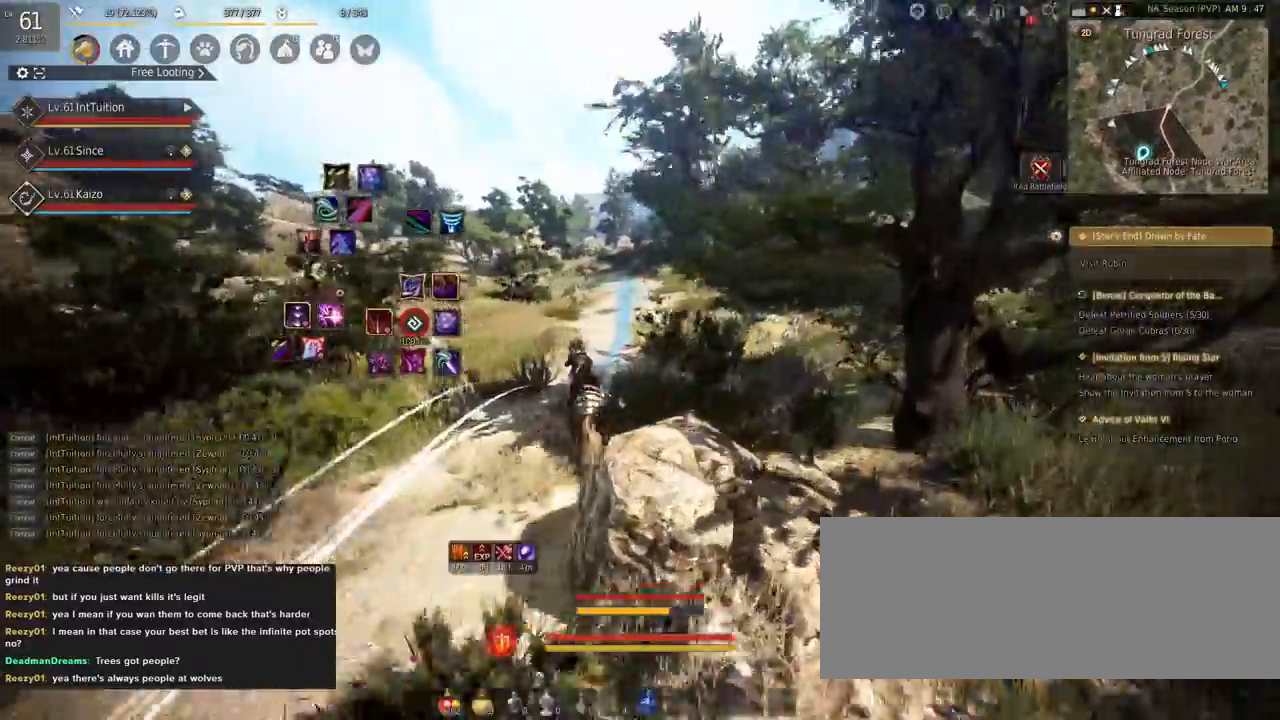
Gameplay with keyboard and mouse; each line is a JSON object with the keys and mouse buttons held at the frame after it. "events" lists presses ("down") and releases ("up") of "a", "d", "e", "f", "q", "r", "s", "shift", "space", "tab", "w", "mouse_left" and "mouse_right" between this image and that frame as [ms after this image, input, new state], when the widget could be followed in between. "mouse_left", "mouse_right" = the "left", "right" buttons of the "mouse" list. No other keys are recorded. Mouse movement is not recorded.
{"keys": ["a", "f", "shift"], "mouse": [], "events": [[117, "w", "up"]]}
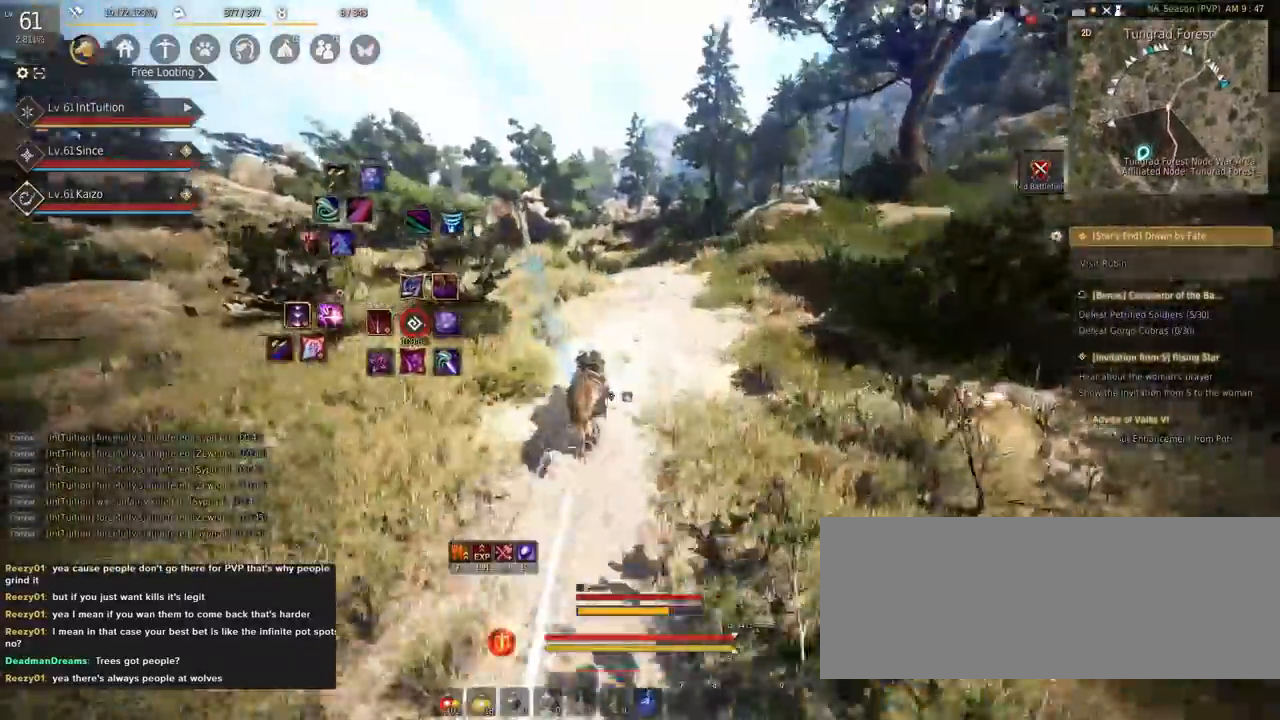
{"keys": ["a", "f", "shift"], "mouse": [], "events": []}
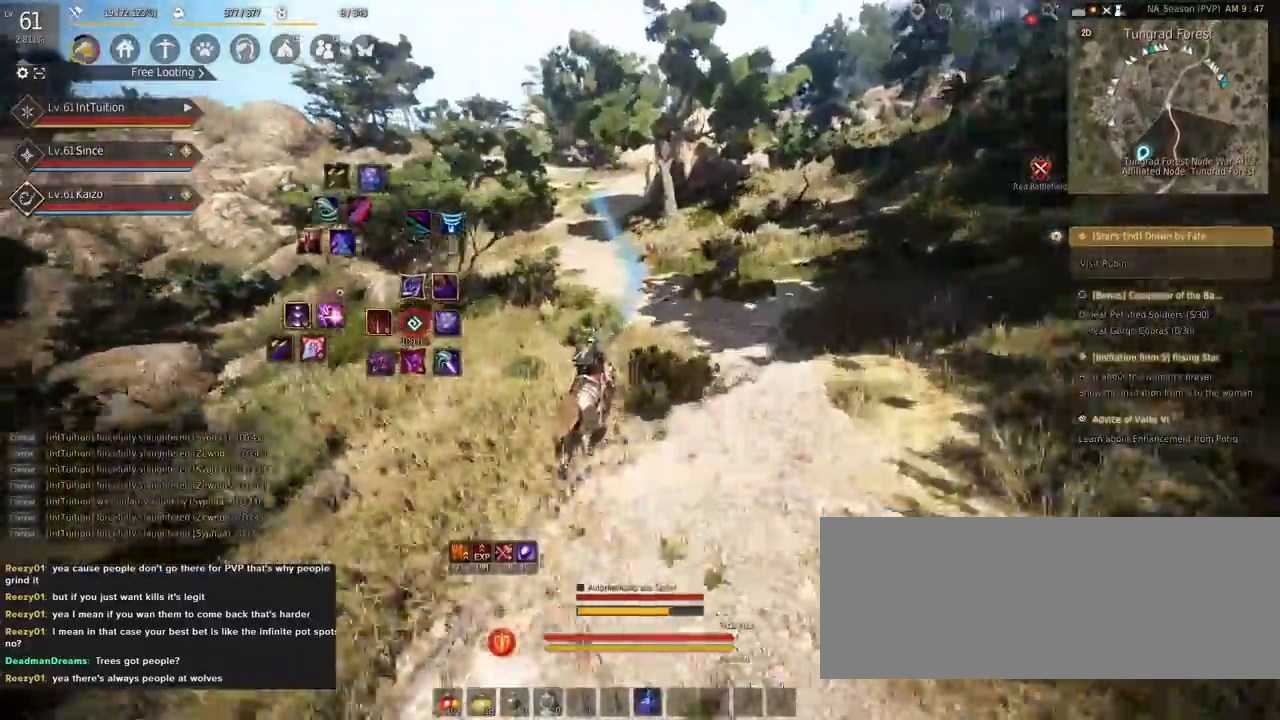
{"keys": ["a", "f", "shift"], "mouse": [], "events": []}
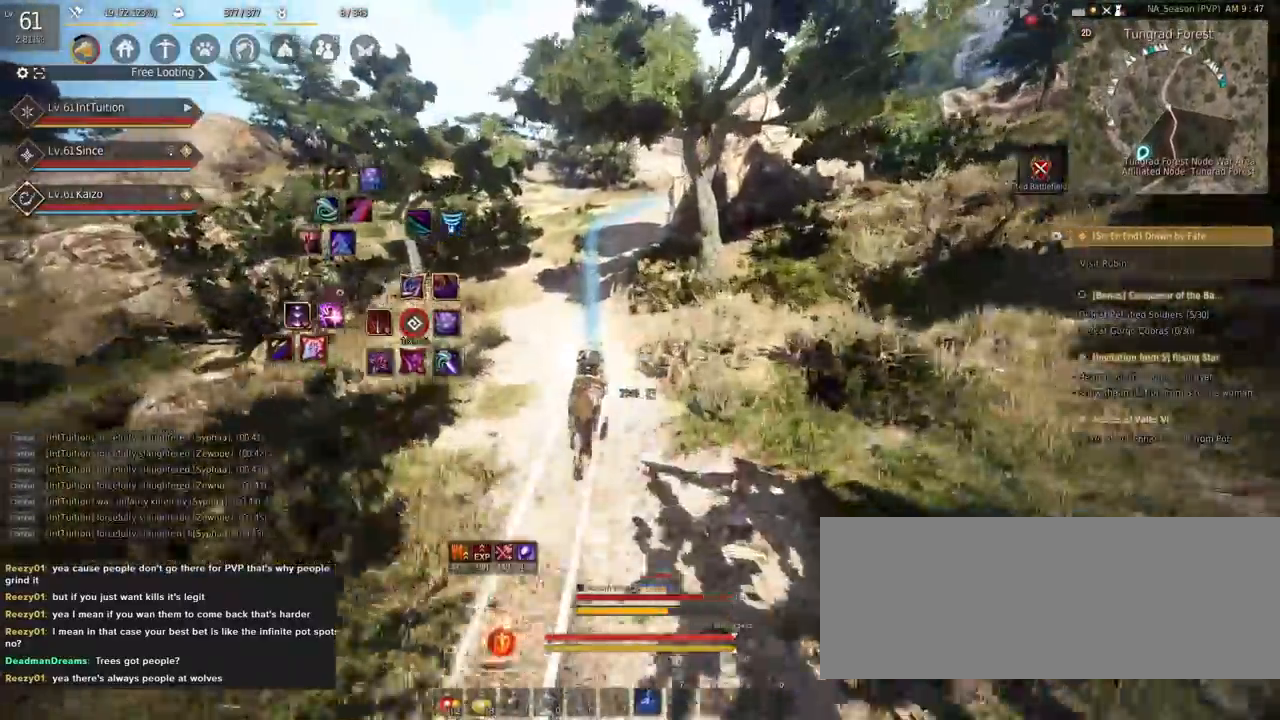
{"keys": ["a", "f", "shift", "w"], "mouse": [], "events": [[300, "s", "down"], [350, "s", "up"], [450, "w", "down"]]}
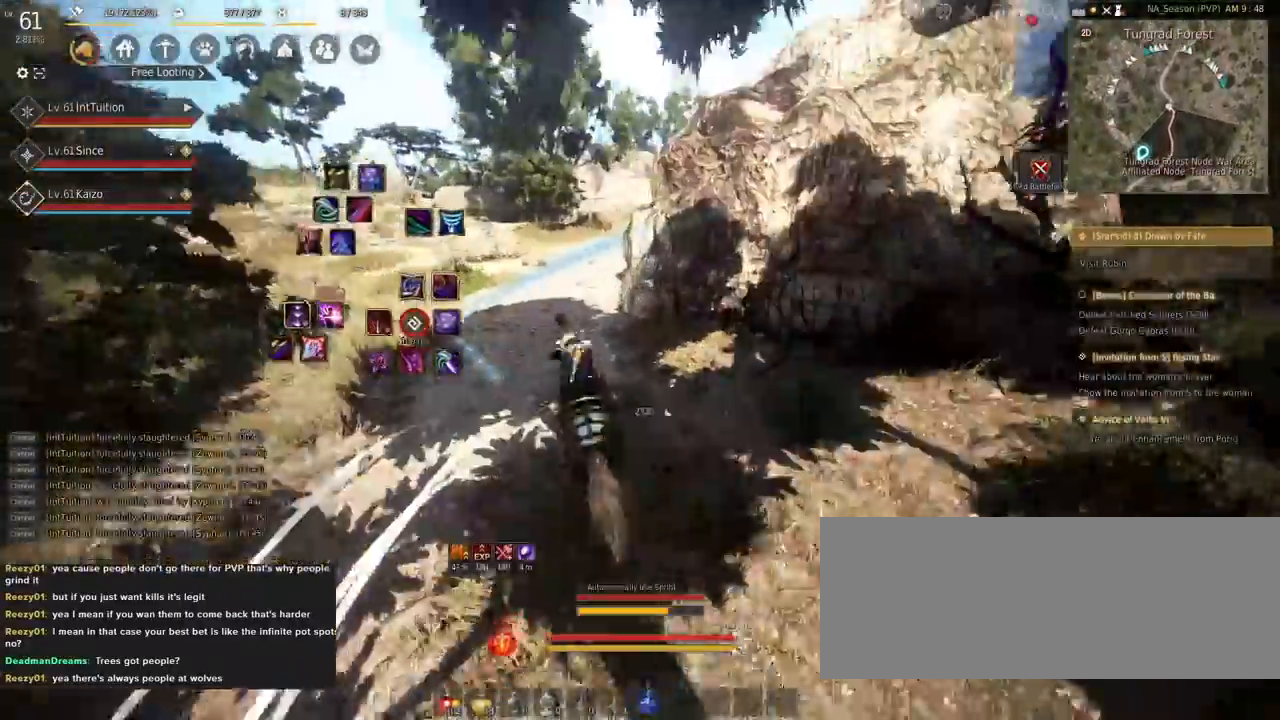
{"keys": ["a", "f", "shift"], "mouse": [], "events": [[50, "w", "up"]]}
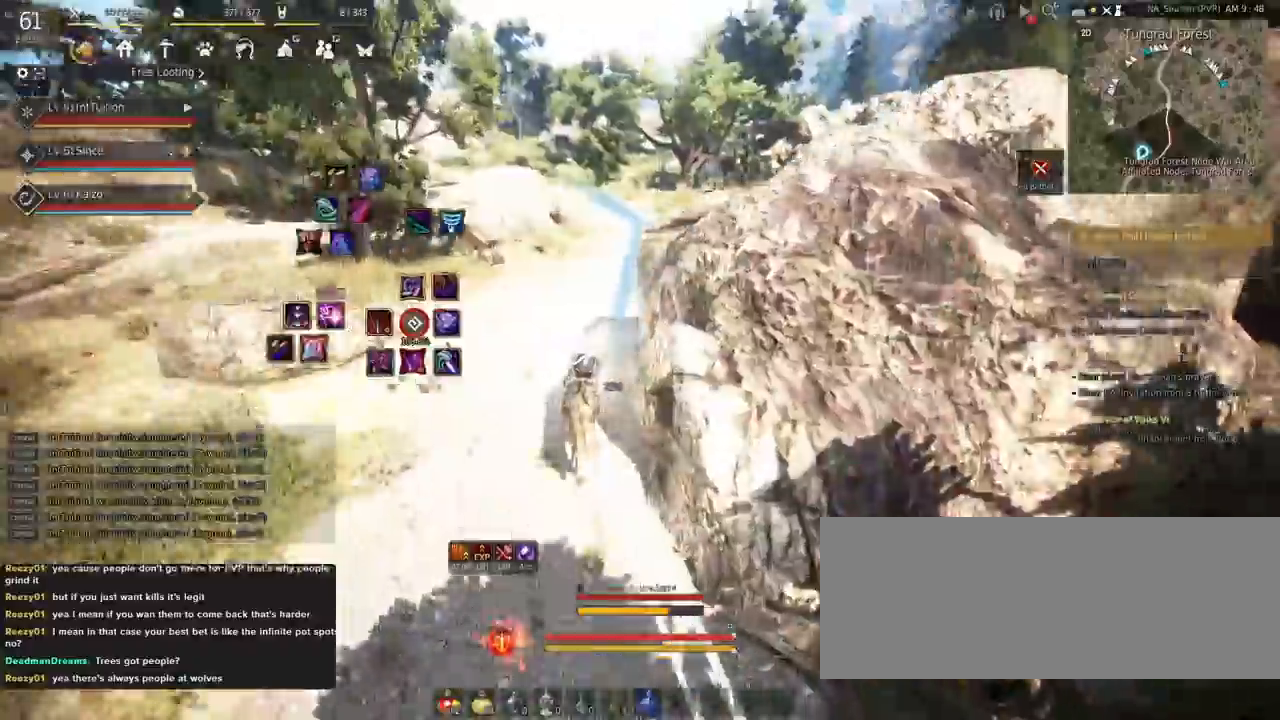
{"keys": ["a", "f", "shift"], "mouse": [], "events": []}
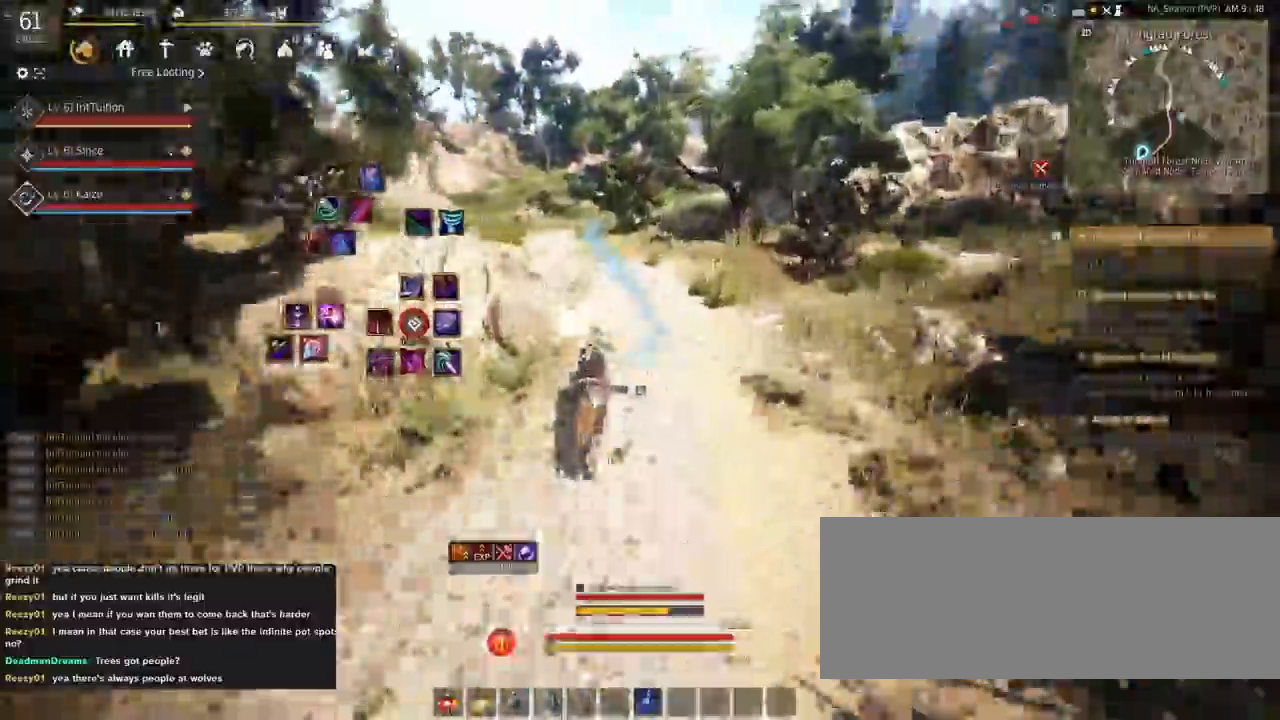
{"keys": ["a", "f", "shift"], "mouse": [], "events": []}
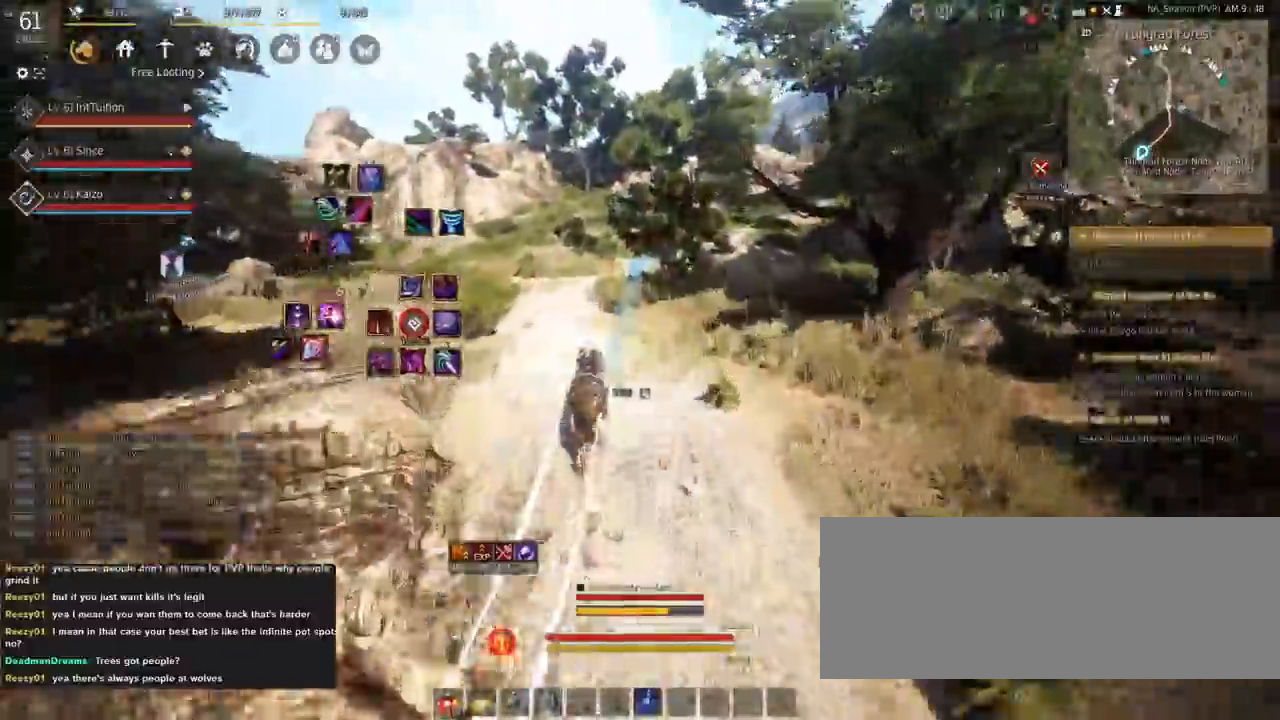
{"keys": ["a", "f", "shift"], "mouse": [], "events": [[417, "s", "down"], [500, "s", "up"]]}
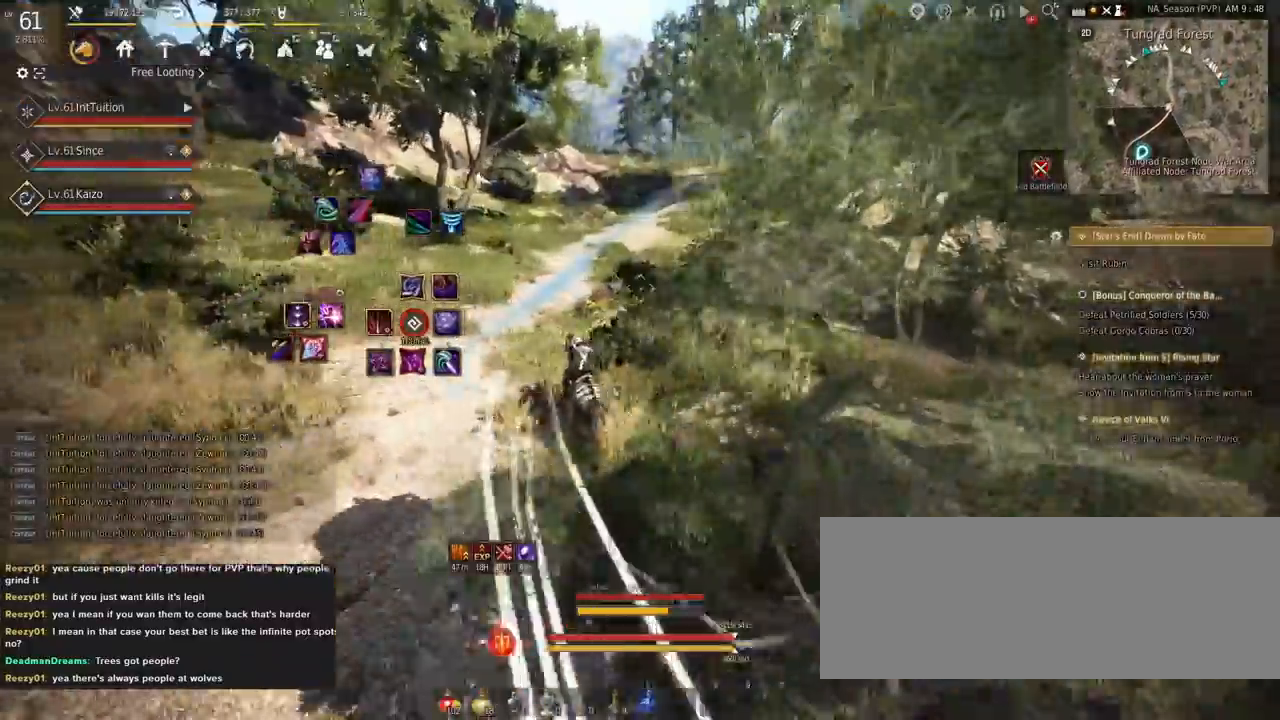
{"keys": ["a", "f", "shift"], "mouse": [], "events": [[117, "w", "down"], [200, "w", "up"]]}
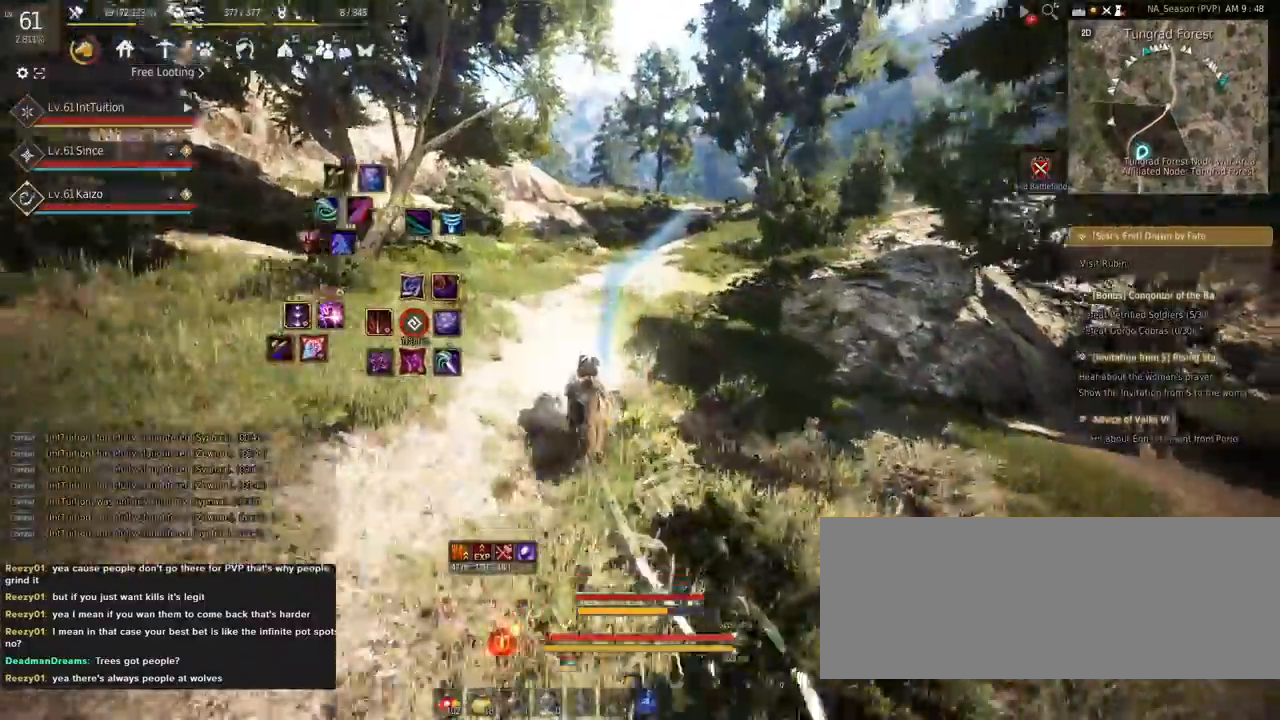
{"keys": ["a", "f", "shift"], "mouse": [], "events": []}
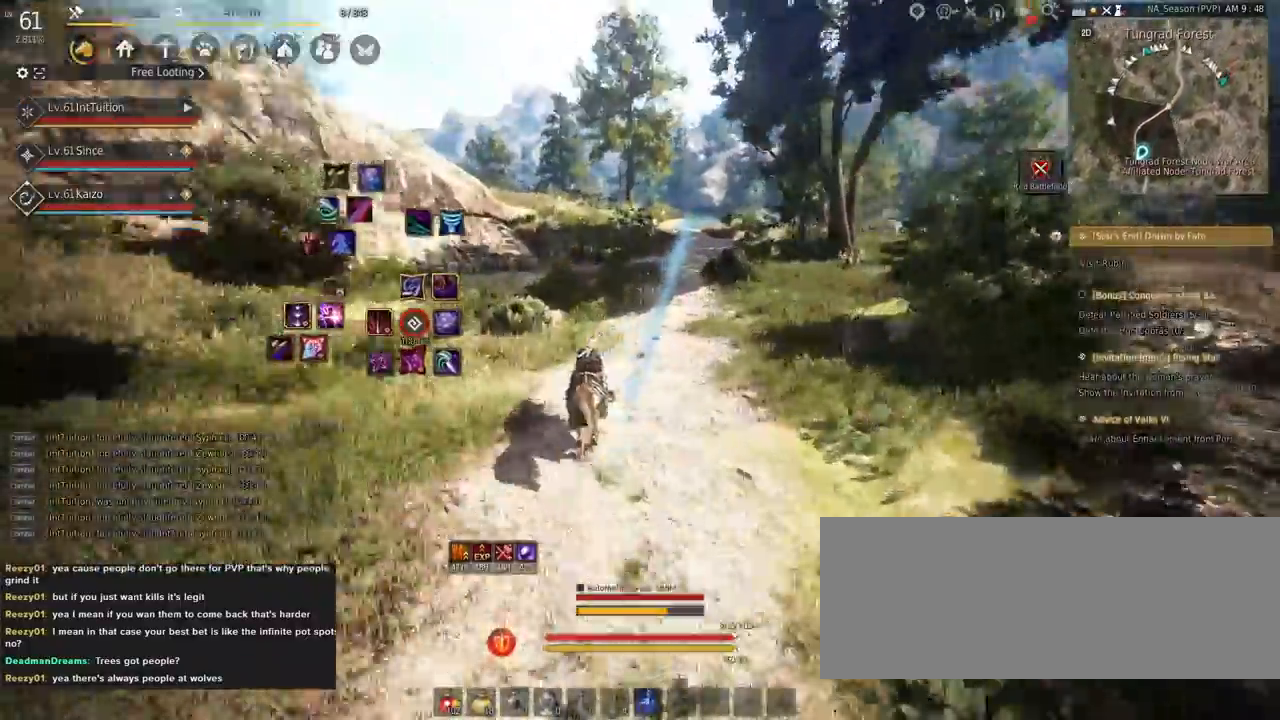
{"keys": ["a", "f", "shift"], "mouse": [], "events": []}
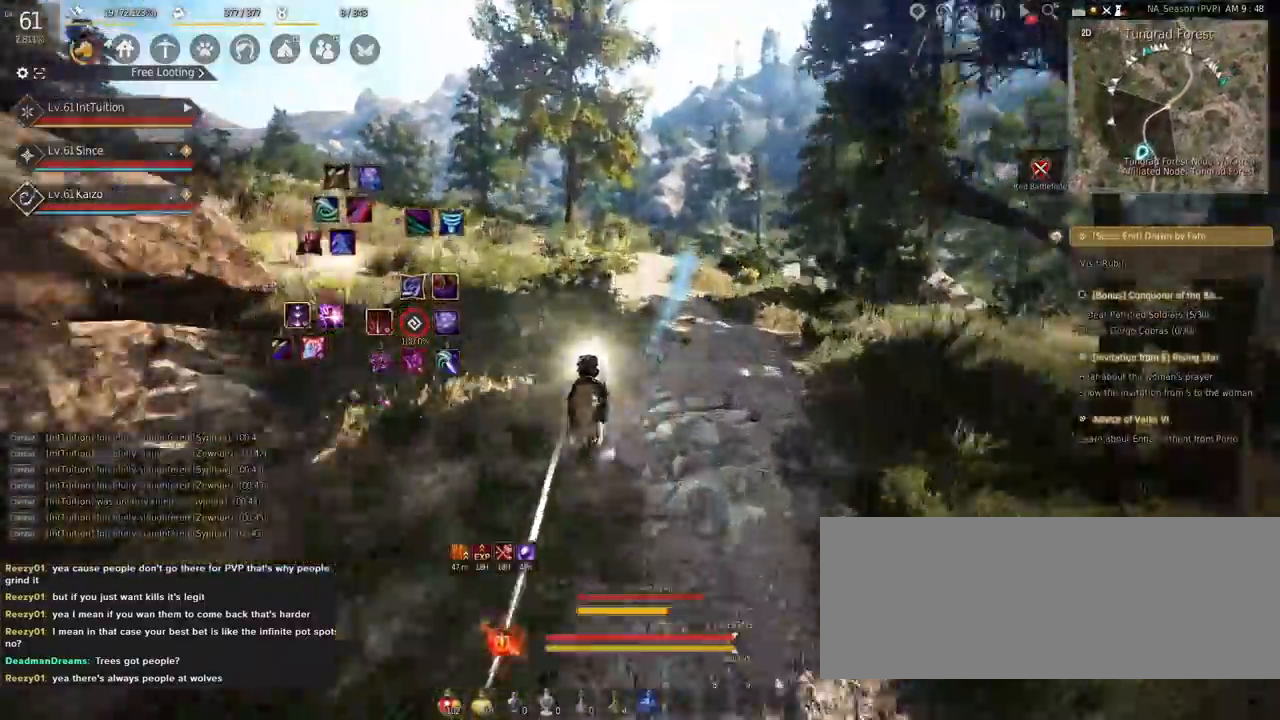
{"keys": ["a", "f", "shift"], "mouse": [], "events": []}
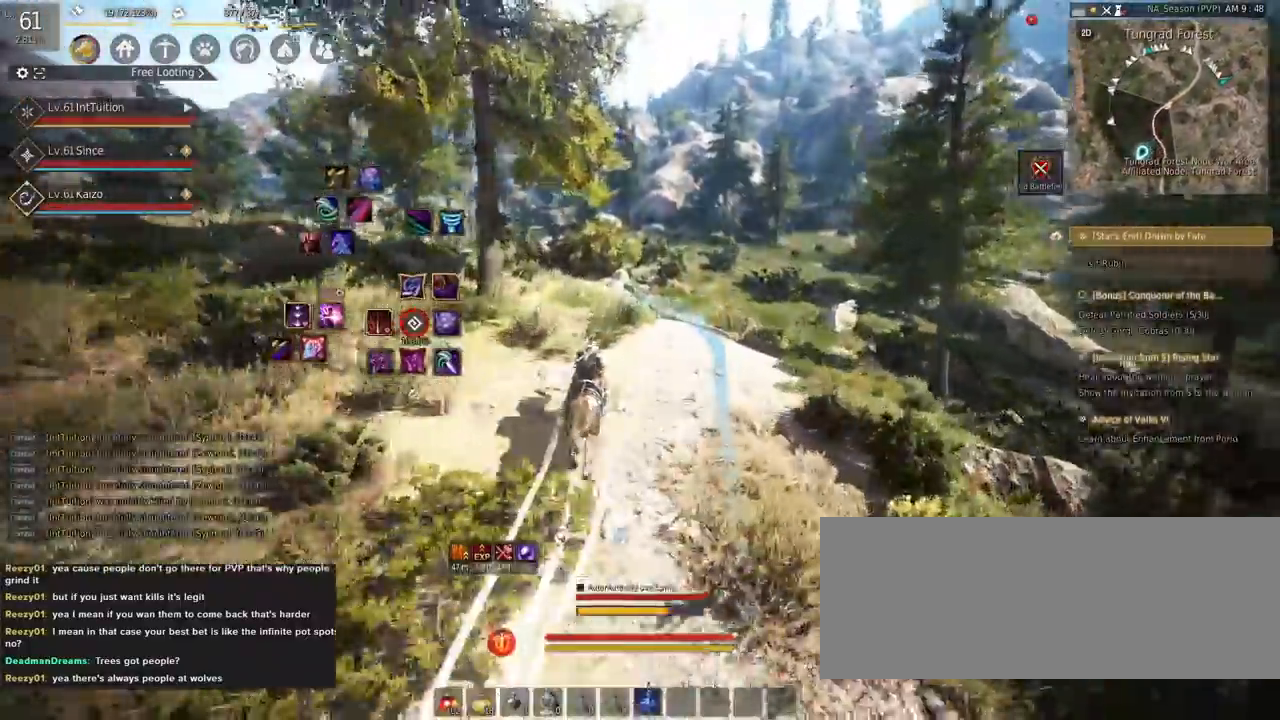
{"keys": ["a", "f", "shift"], "mouse": [], "events": [[17, "s", "down"], [83, "s", "up"], [200, "w", "down"], [283, "w", "up"]]}
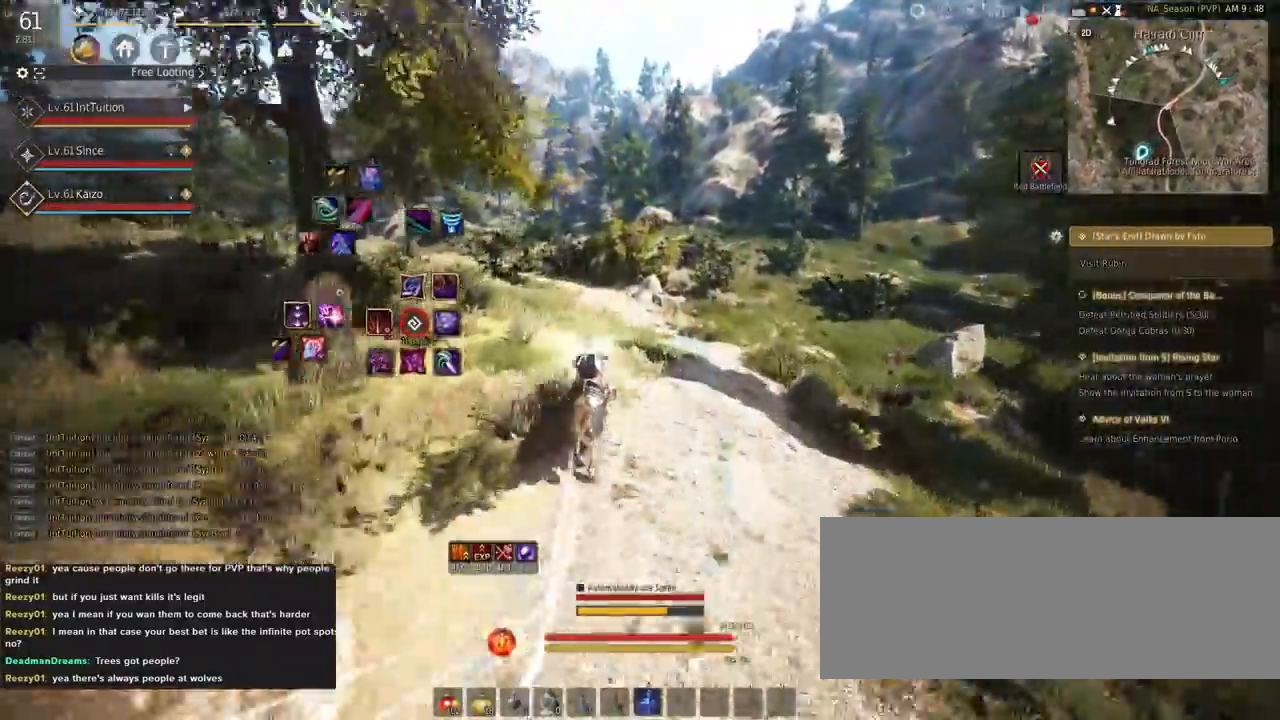
{"keys": ["a", "f", "shift"], "mouse": [], "events": []}
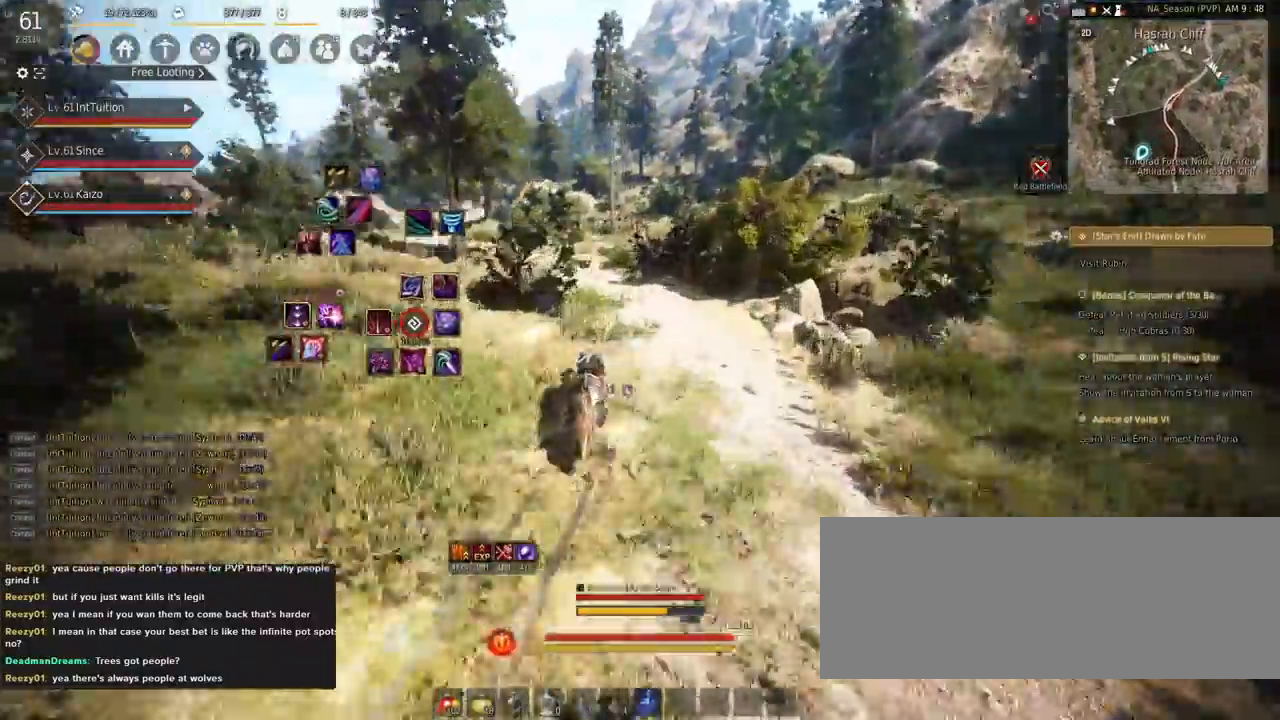
{"keys": ["a", "f", "shift"], "mouse": [], "events": []}
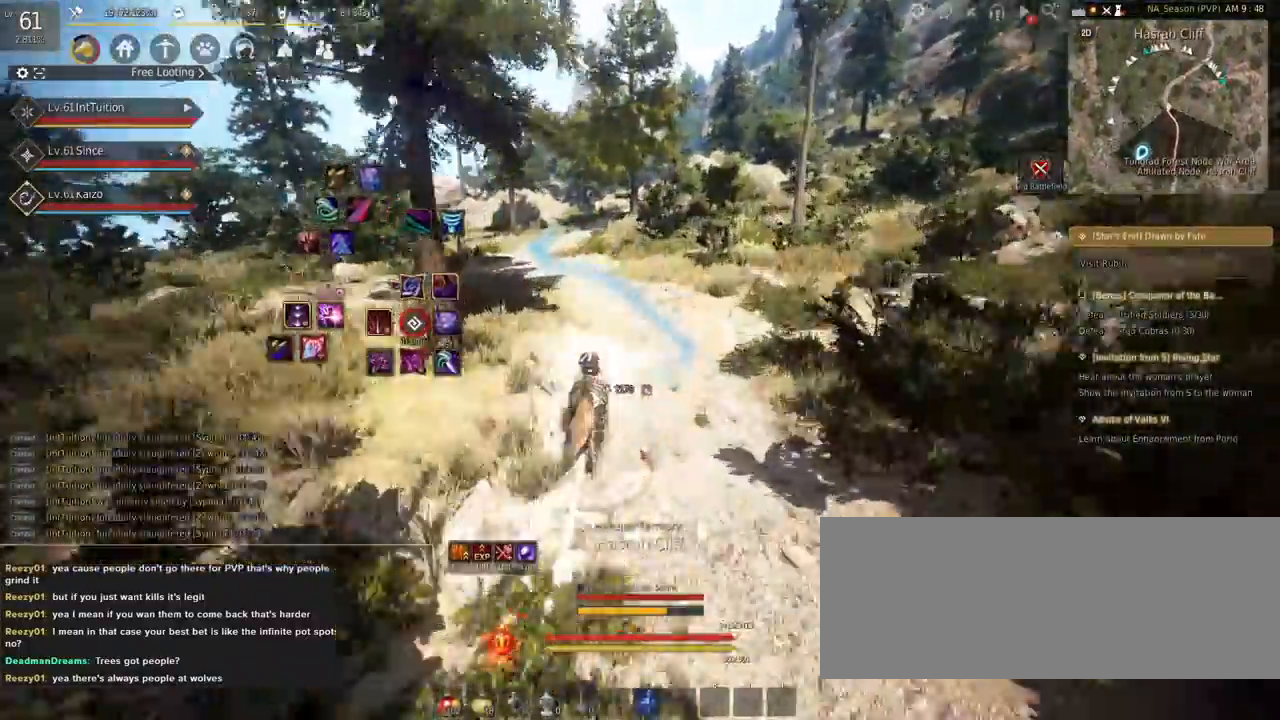
{"keys": ["a", "f", "shift"], "mouse": [], "events": []}
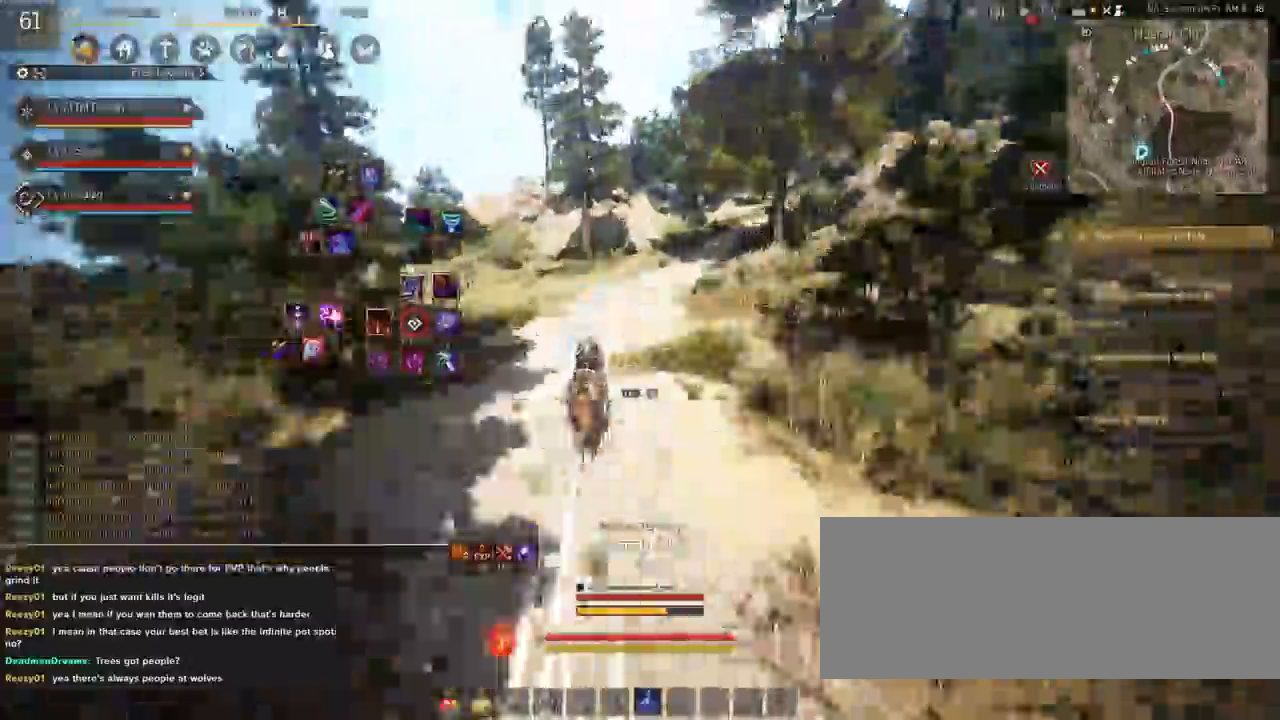
{"keys": ["a", "f", "shift"], "mouse": [], "events": [[183, "s", "down"], [233, "s", "up"], [367, "w", "down"], [450, "w", "up"]]}
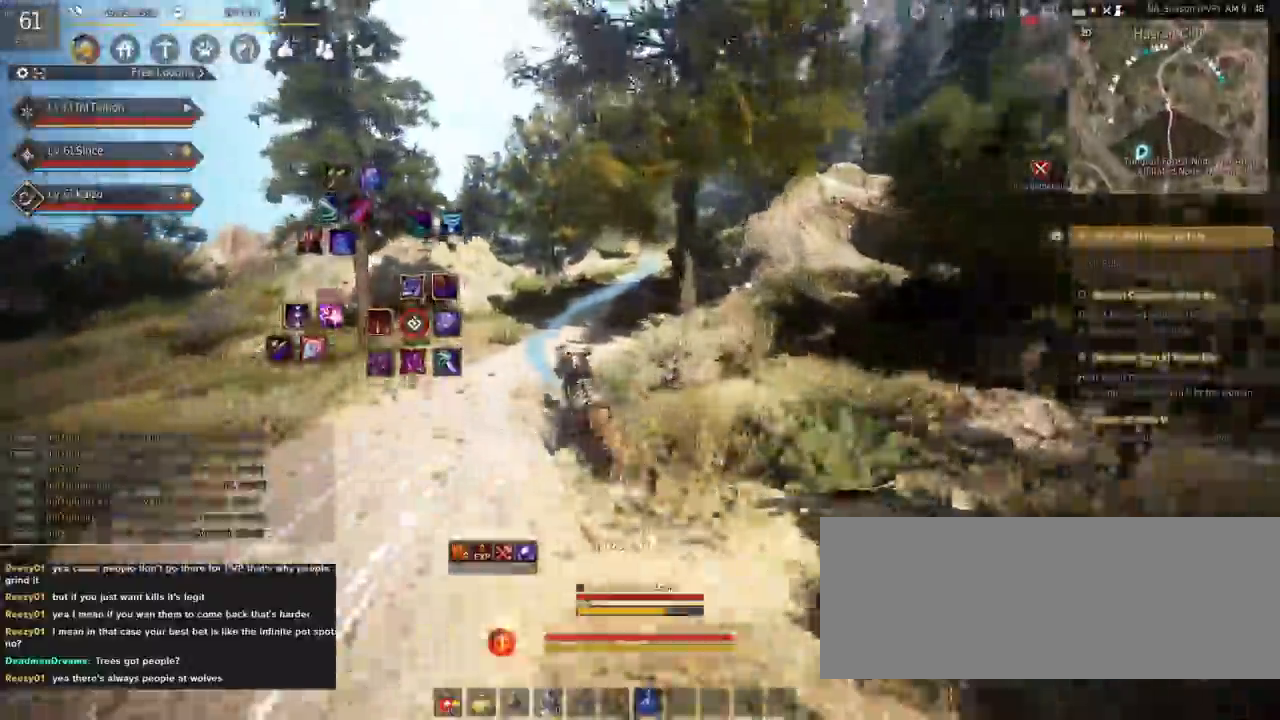
{"keys": ["a", "f", "shift"], "mouse": [], "events": []}
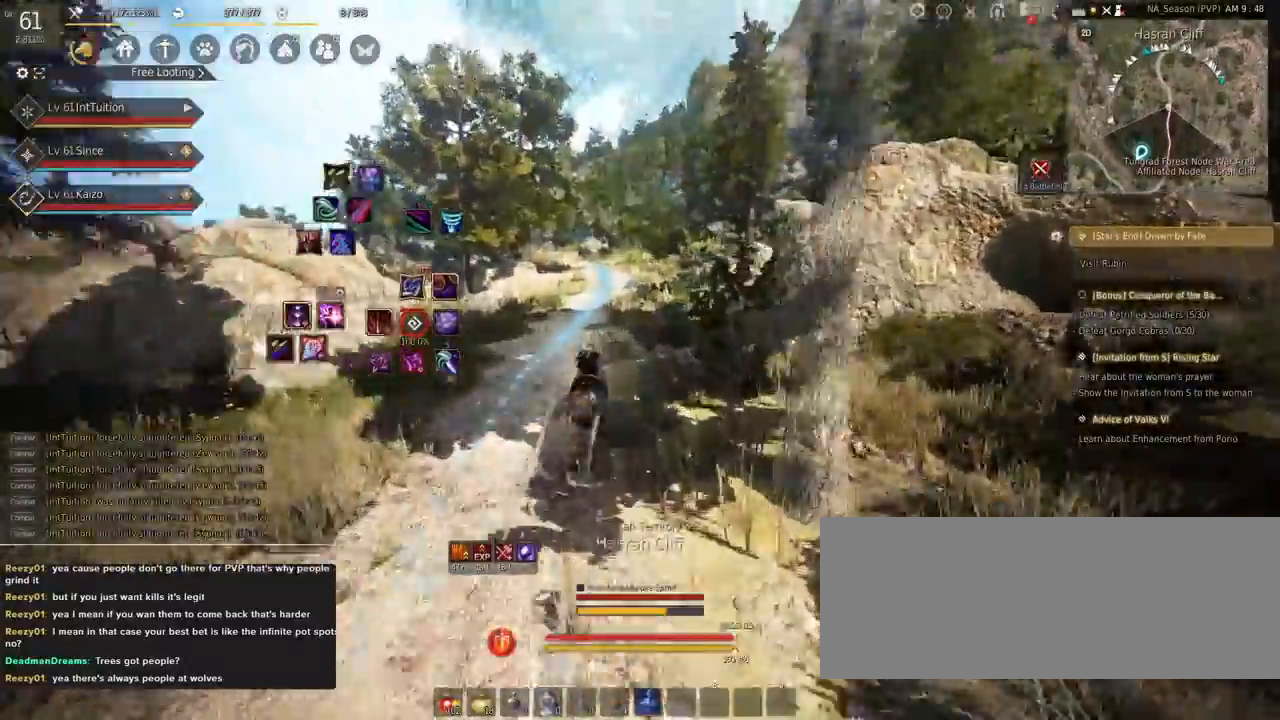
{"keys": ["a", "f", "shift"], "mouse": [], "events": []}
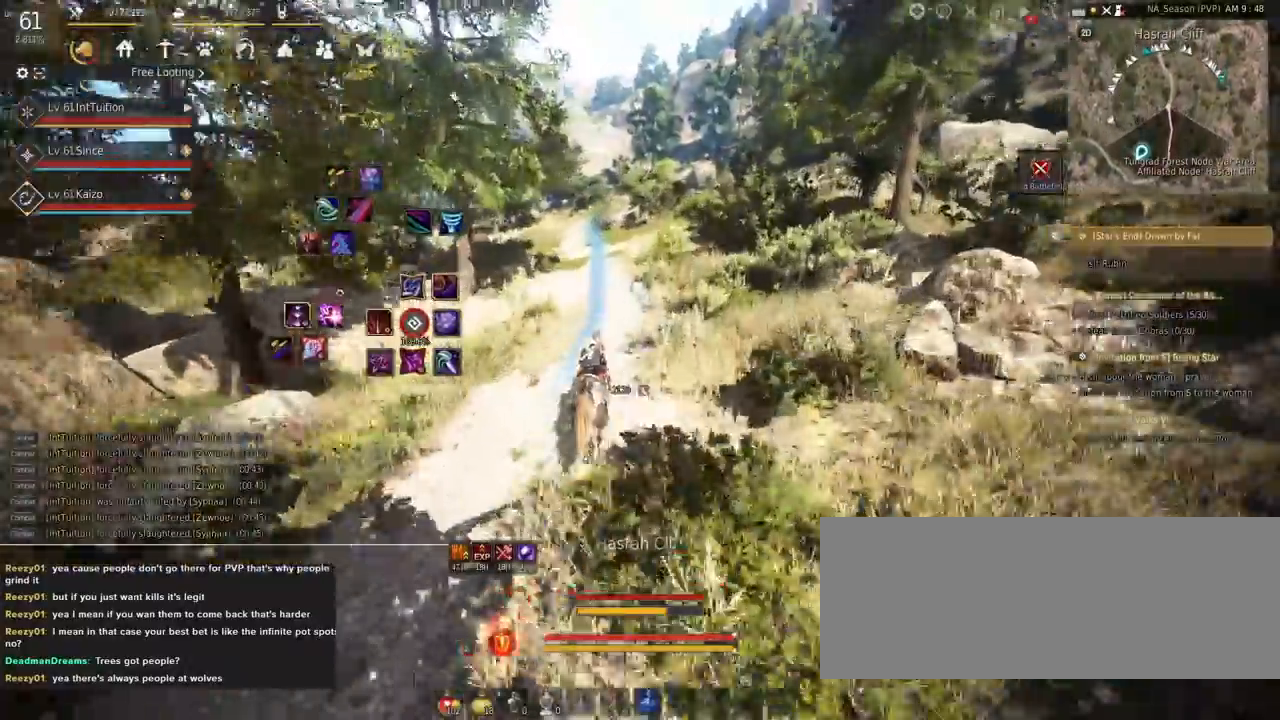
{"keys": ["a", "f", "shift"], "mouse": [], "events": []}
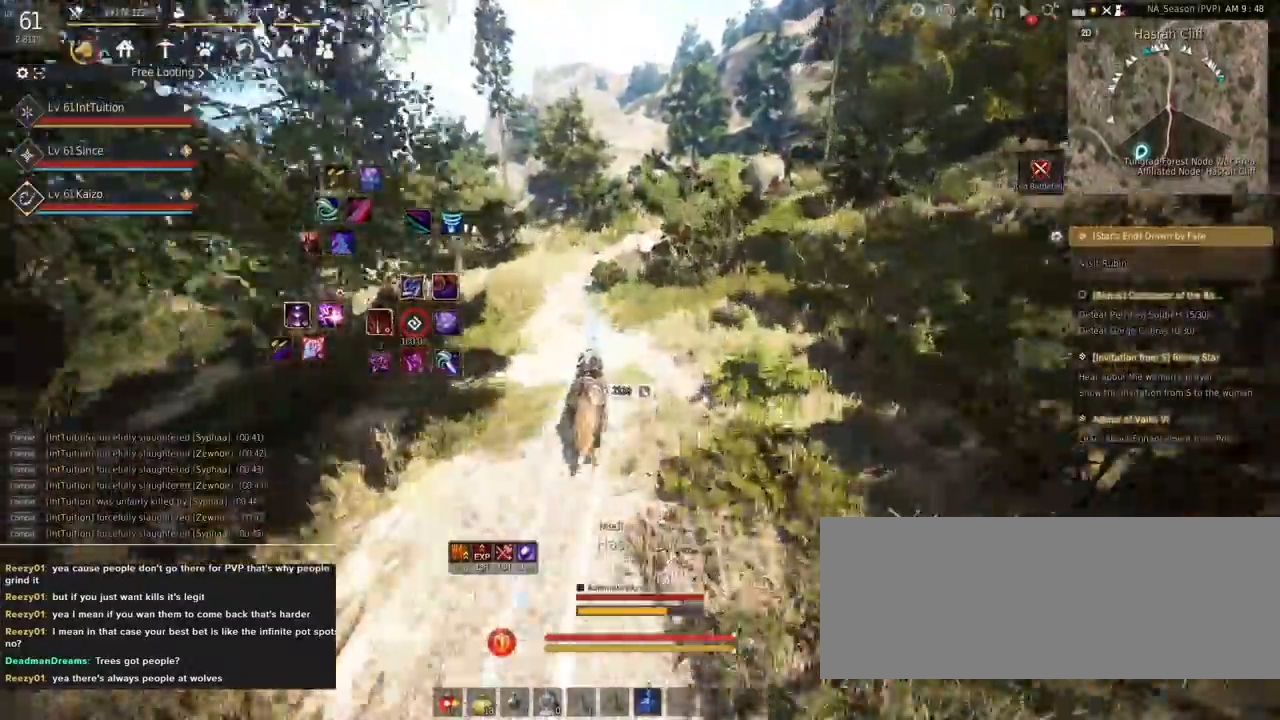
{"keys": ["a", "f", "shift", "w"], "mouse": [], "events": [[300, "s", "down"], [367, "s", "up"], [467, "w", "down"]]}
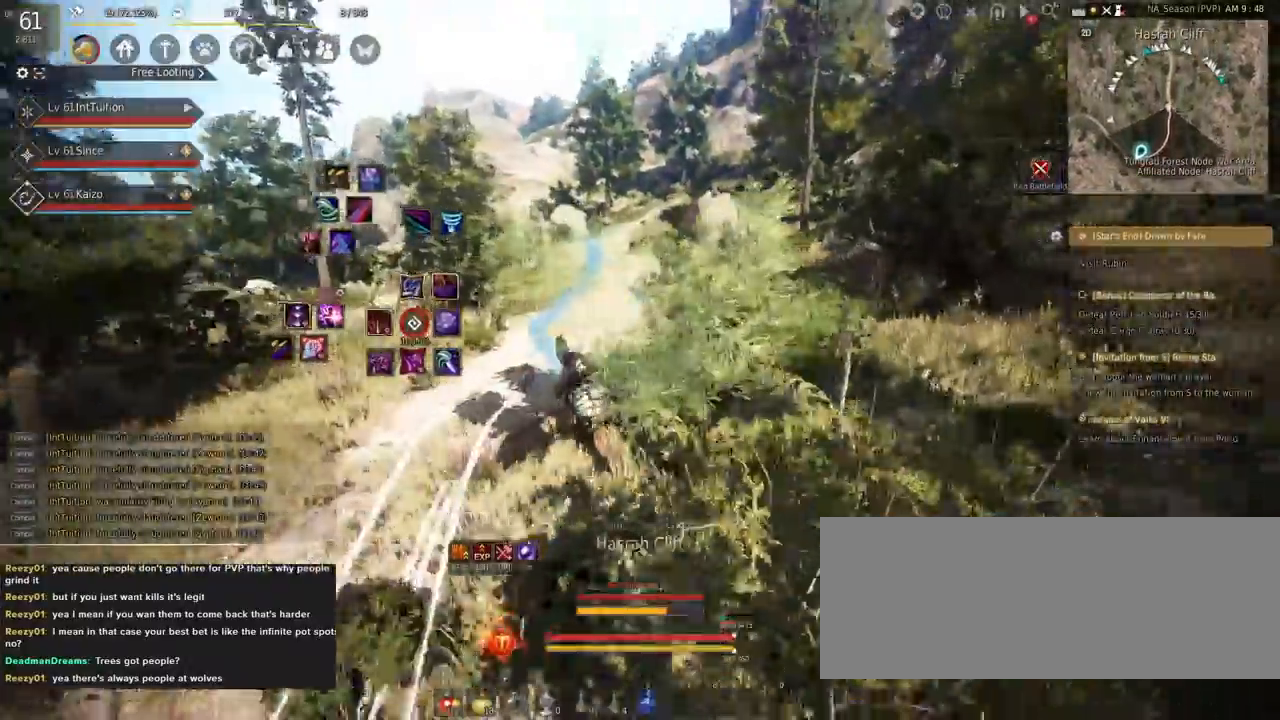
{"keys": ["a", "f", "shift"], "mouse": [], "events": [[67, "w", "up"]]}
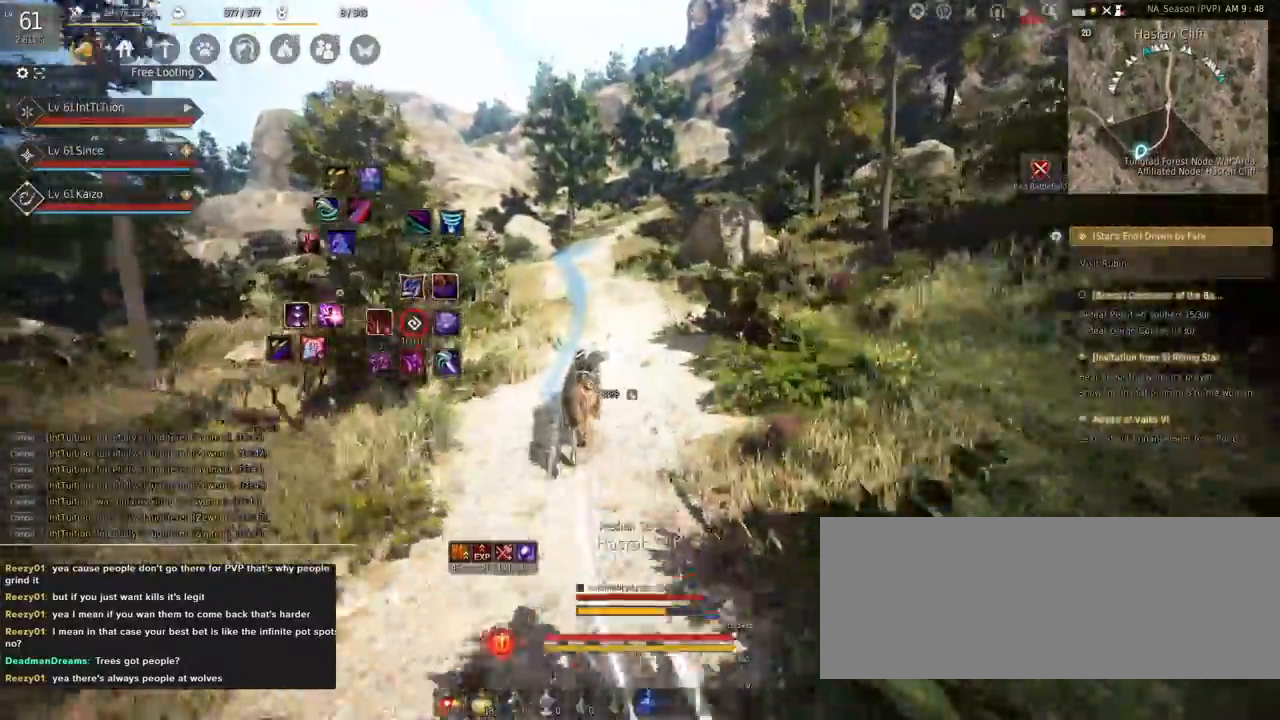
{"keys": ["a", "f", "shift"], "mouse": [], "events": []}
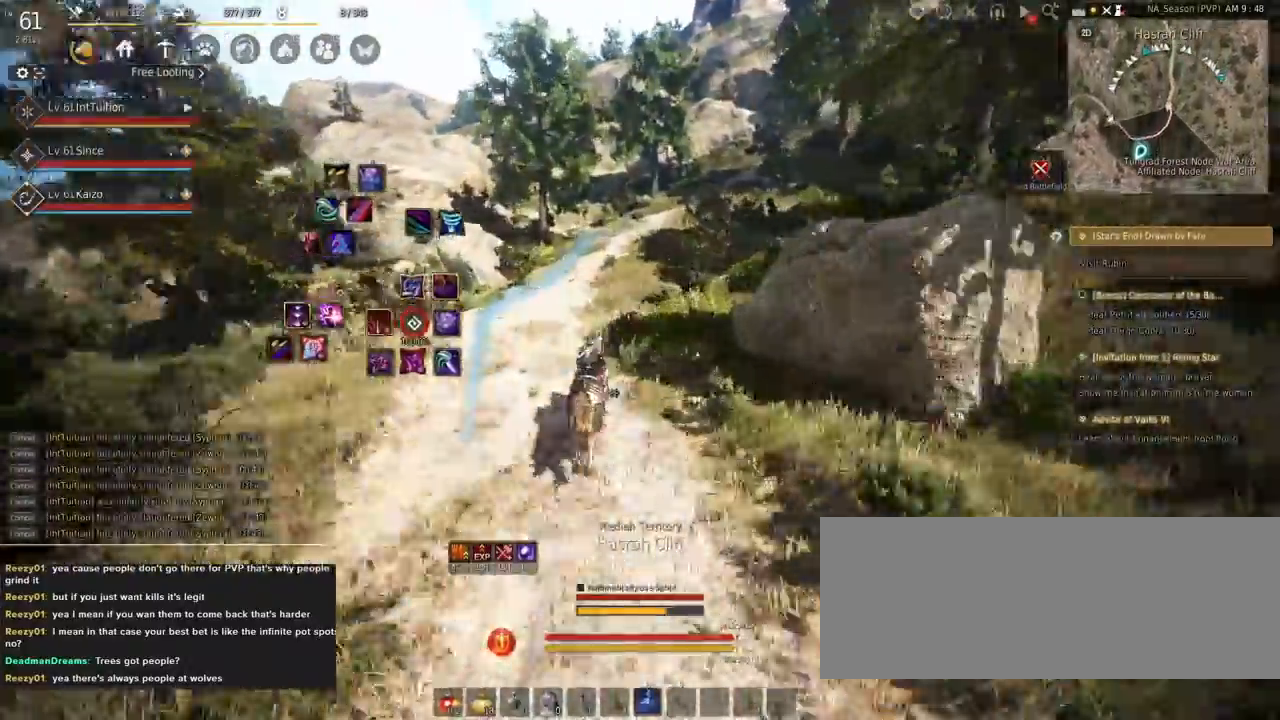
{"keys": ["a", "shift"], "mouse": [], "events": [[483, "f", "up"]]}
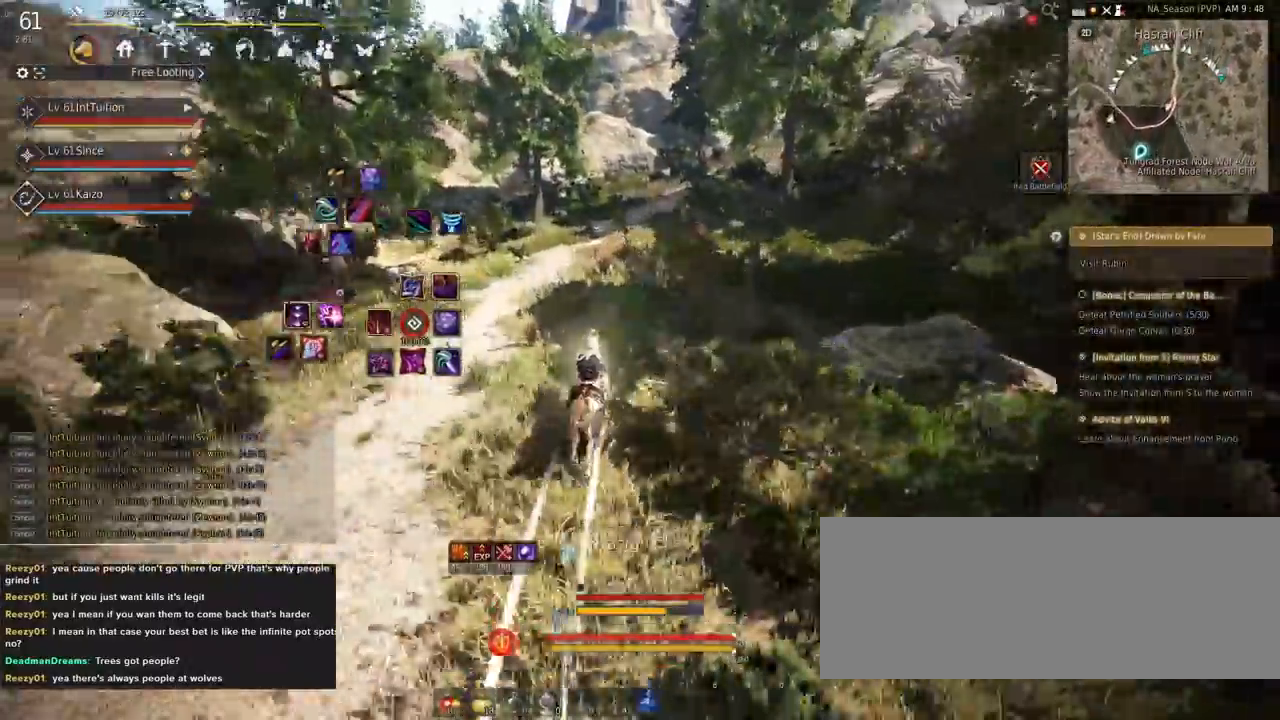
{"keys": ["shift"], "mouse": [], "events": [[150, "a", "up"], [300, "d", "down"], [300, "s", "down"], [367, "d", "up"], [367, "s", "up"]]}
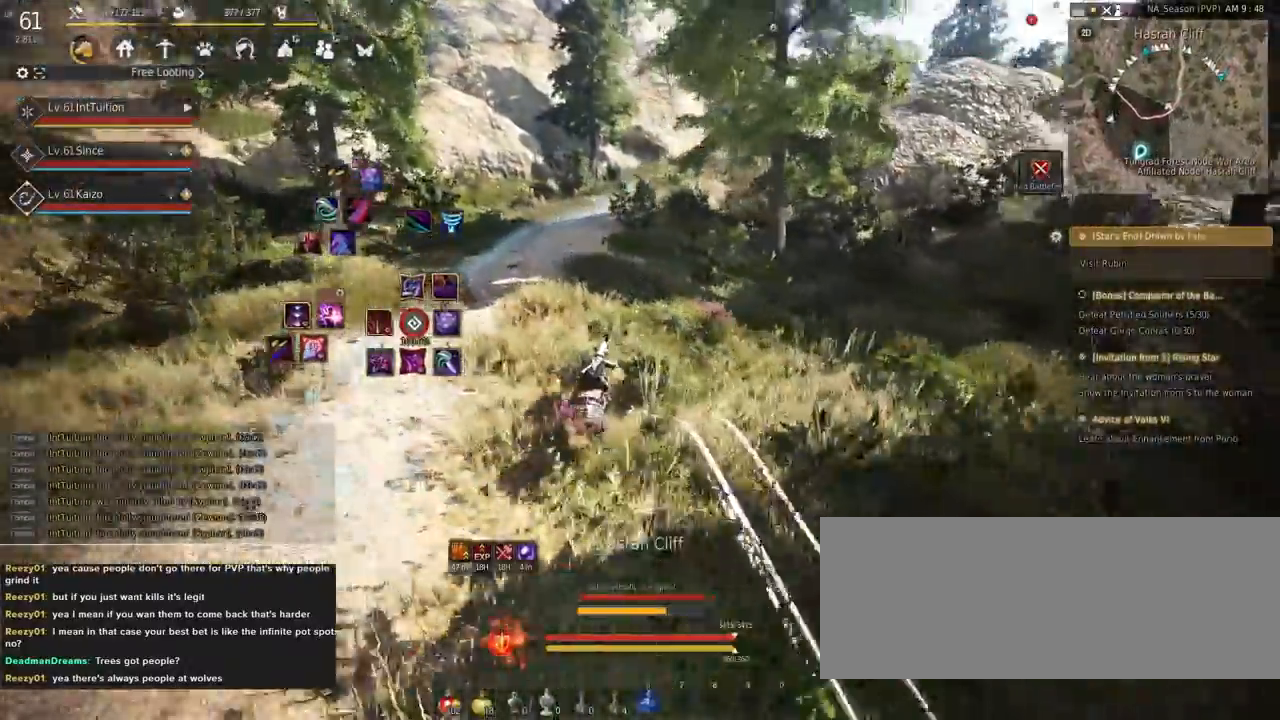
{"keys": ["f", "shift", "w"], "mouse": [], "events": [[17, "f", "down"], [17, "w", "down"]]}
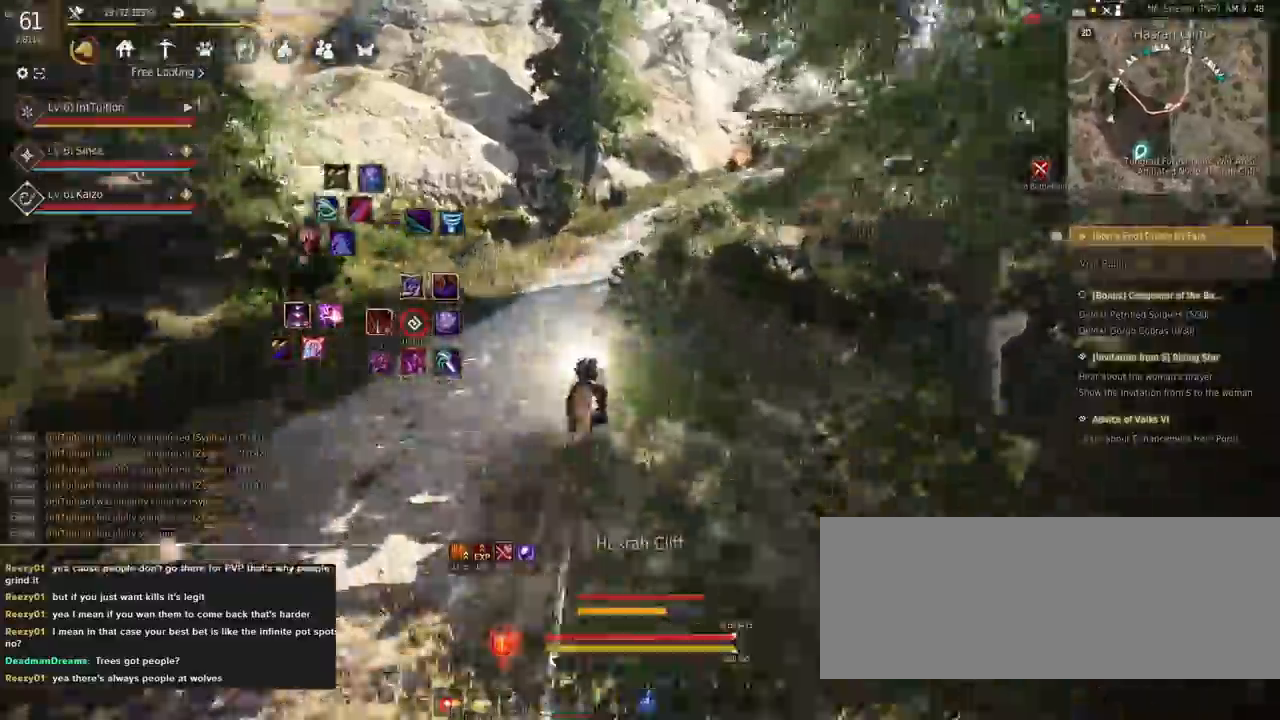
{"keys": ["f", "shift", "w"], "mouse": [], "events": []}
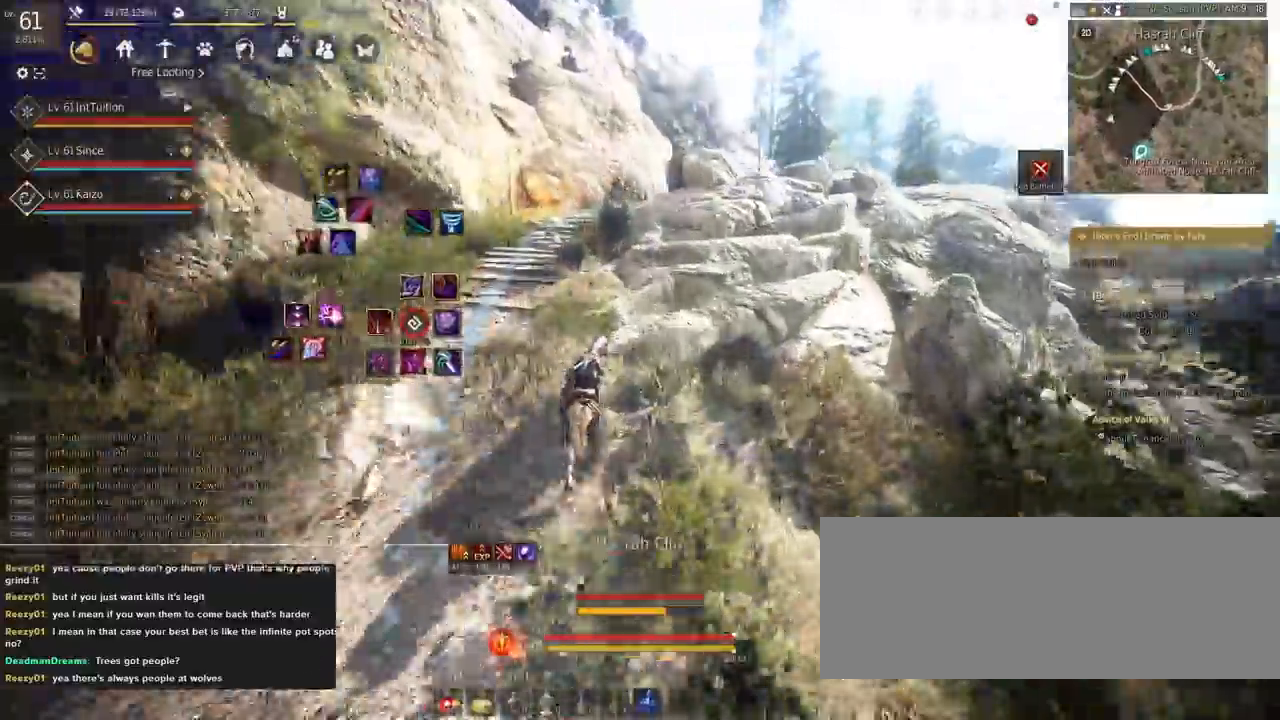
{"keys": ["shift"], "mouse": [], "events": [[417, "w", "up"], [500, "f", "up"]]}
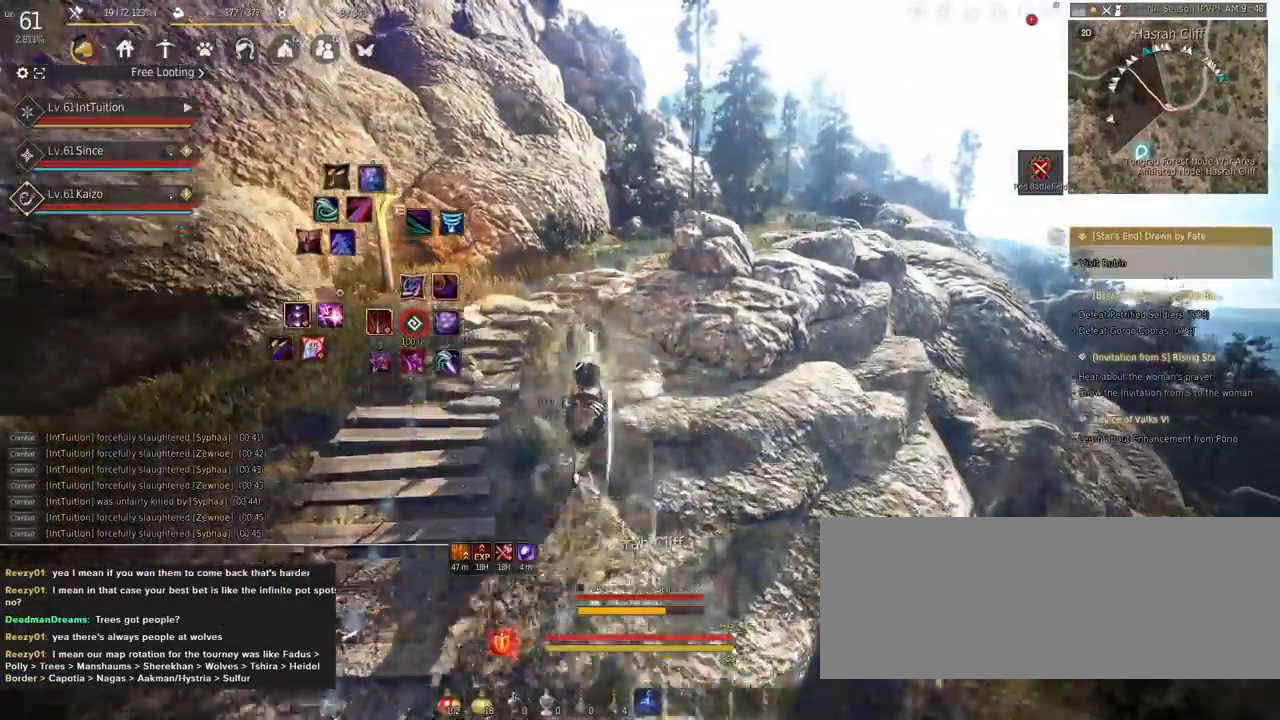
{"keys": ["f", "shift", "w"], "mouse": [], "events": [[183, "s", "down"], [267, "s", "up"], [383, "f", "down"], [383, "w", "down"]]}